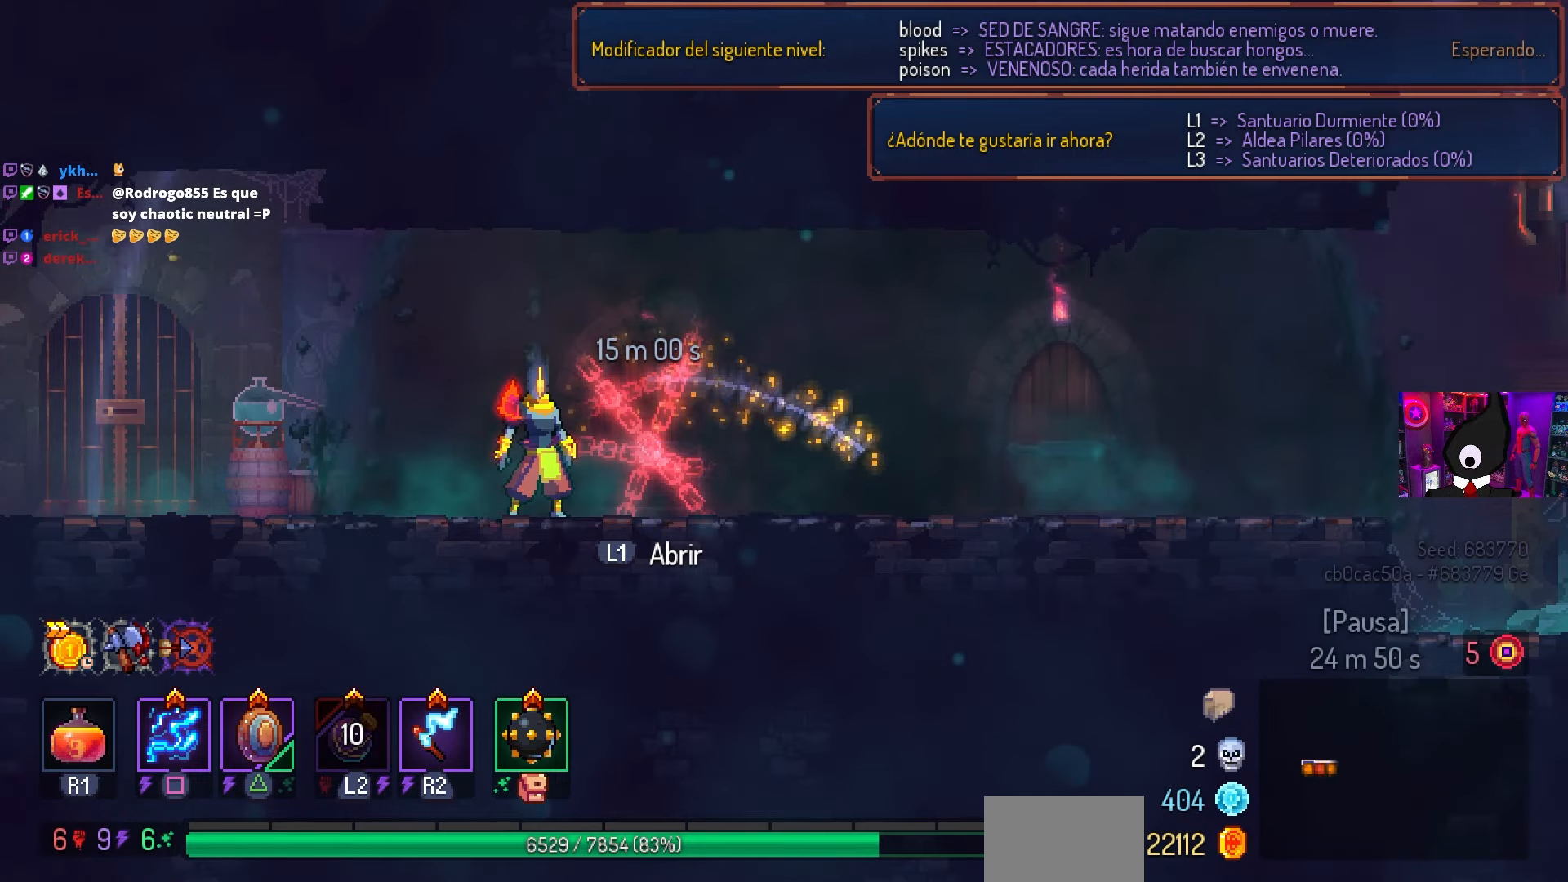
Gameplay with a controller (PlayStation layout); each line is a JSON object with the inputs held at the frame after it. "events" lists button and stick changes between this image and that frame as [ms after this image, input, new state], when the widget could be followed in between.
{"buttons": ["CIRCLE", "DPAD_RIGHT"], "left_stick": "center", "right_stick": "center", "events": [[250, "DPAD_RIGHT", "down"], [500, "CIRCLE", "down"]]}
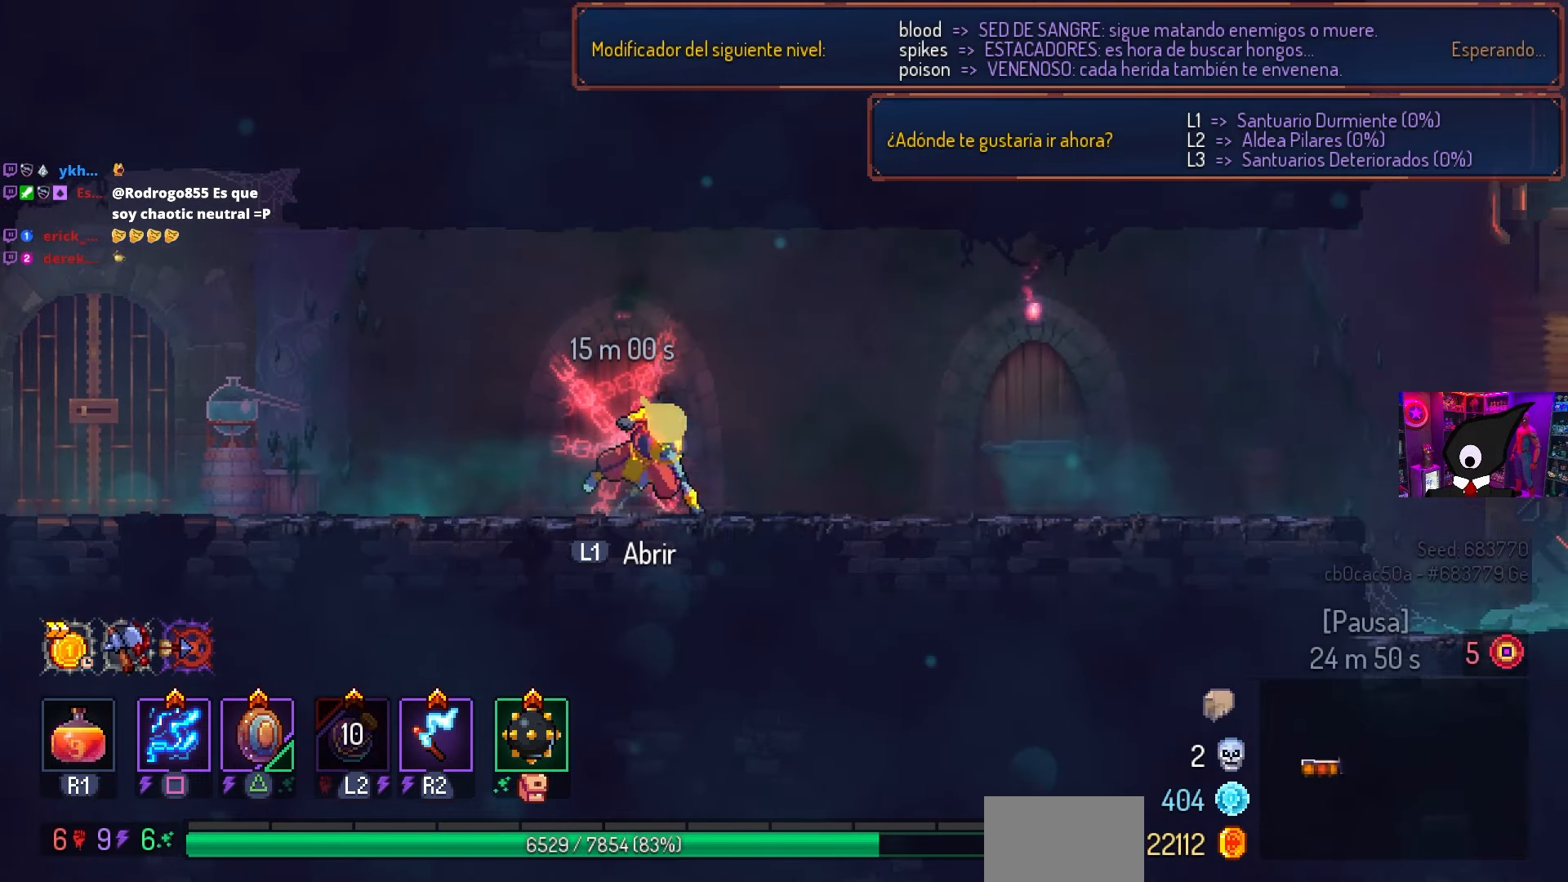
{"buttons": [], "left_stick": "center", "right_stick": "center", "events": [[117, "CIRCLE", "up"], [333, "DPAD_RIGHT", "up"]]}
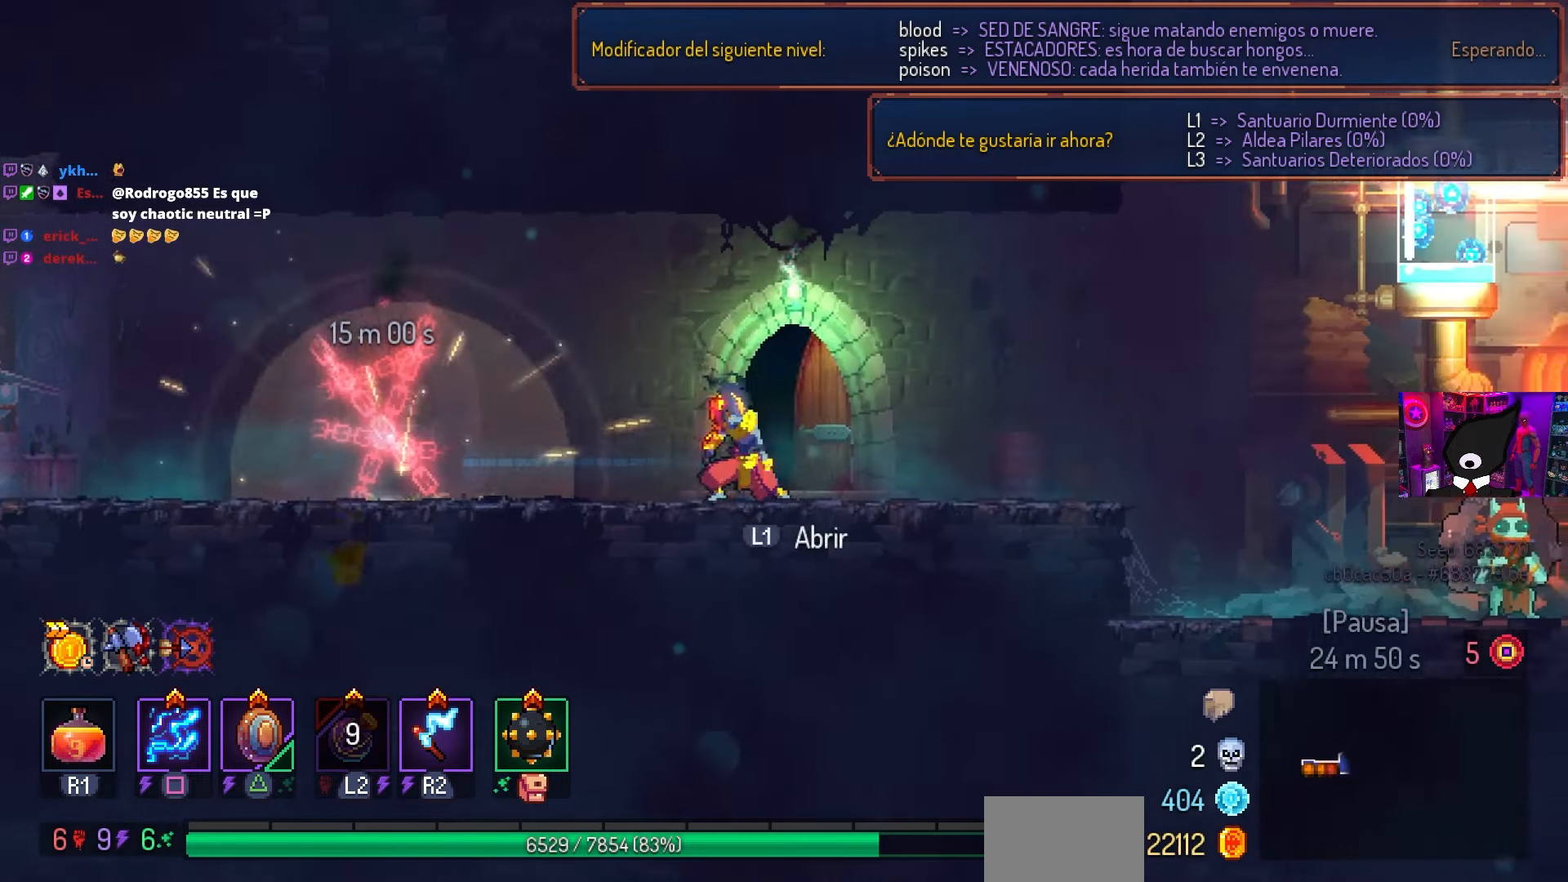
{"buttons": [], "left_stick": "center", "right_stick": "center", "events": [[117, "L1", "down"], [217, "L1", "up"]]}
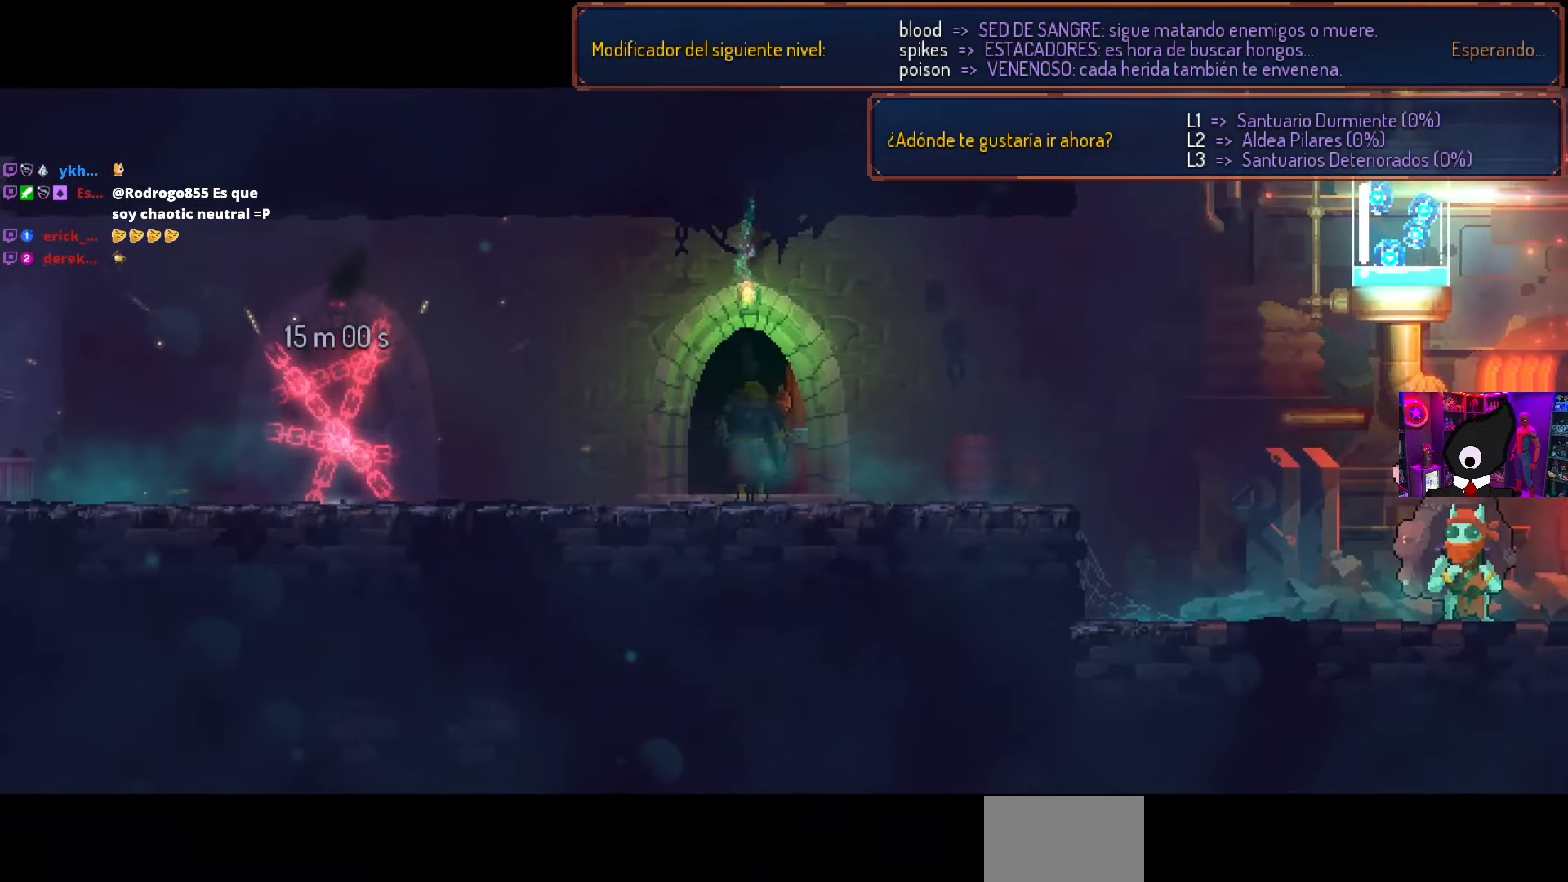
{"buttons": ["DPAD_RIGHT"], "left_stick": "center", "right_stick": "center", "events": [[417, "DPAD_RIGHT", "down"]]}
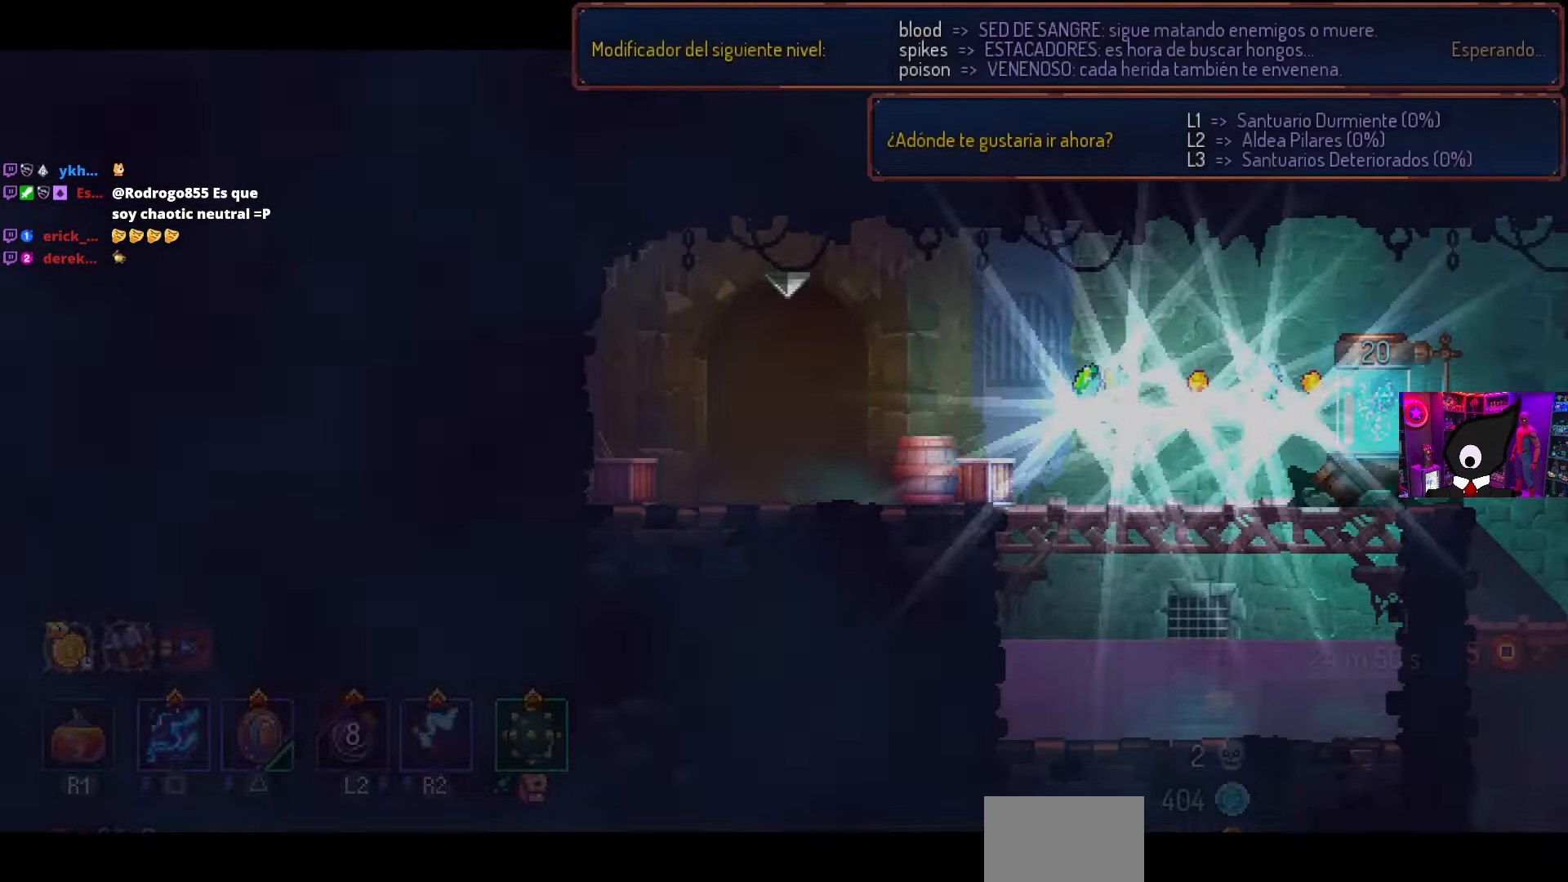
{"buttons": [], "left_stick": "center", "right_stick": "center", "events": [[283, "CIRCLE", "down"], [350, "CIRCLE", "up"], [350, "DPAD_RIGHT", "up"]]}